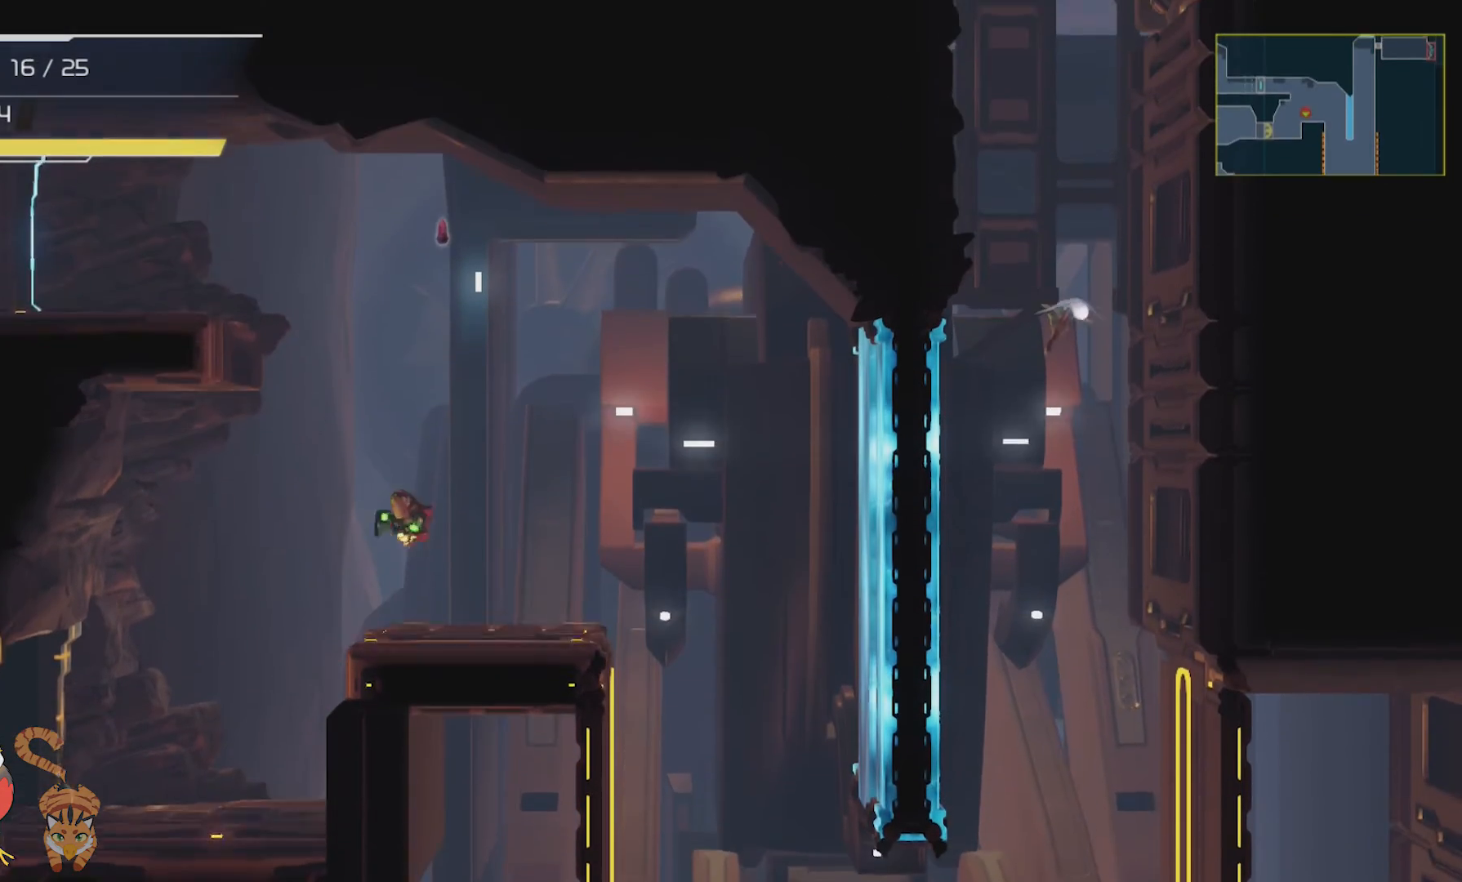
Gameplay with a controller (Nintendo layout); each line is a JSON object with the inputs held at the frame after it. "events" lists button and stick changes between this image and that frame as [ms after this image, input, new state], when the widget could be followed in between. Not read: HOME L1 L2 L3 R1 R2 R3 START.
{"buttons": [], "left_stick": "center", "right_stick": "center", "events": [[33, "DPAD_DOWN", "down"], [100, "DPAD_DOWN", "up"], [300, "DPAD_RIGHT", "down"], [333, "DPAD_RIGHT", "up"], [333, "Y", "down"], [400, "Y", "up"]]}
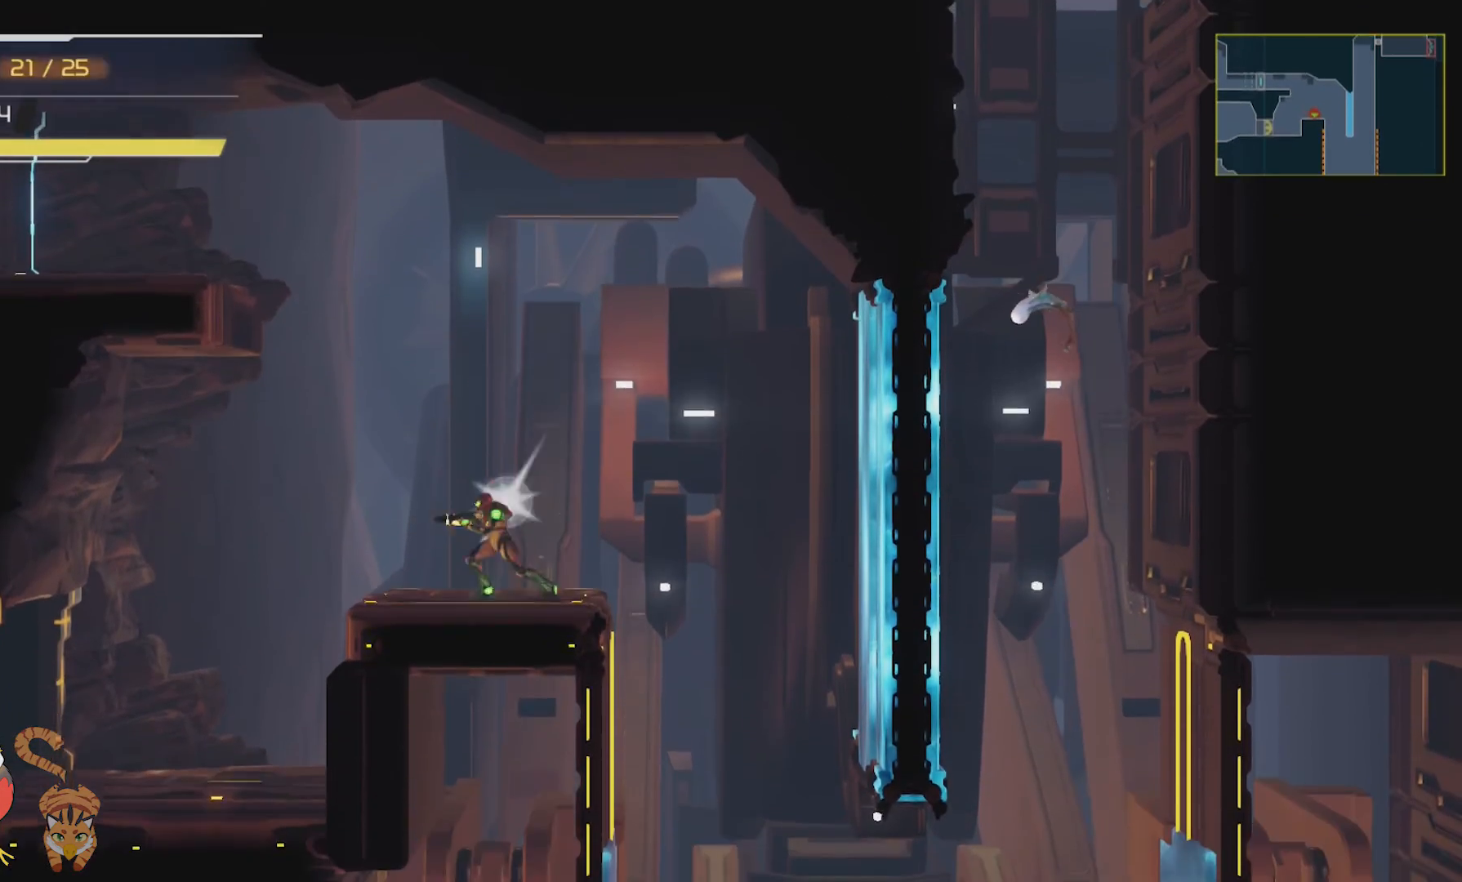
{"buttons": [], "left_stick": "center", "right_stick": "center", "events": []}
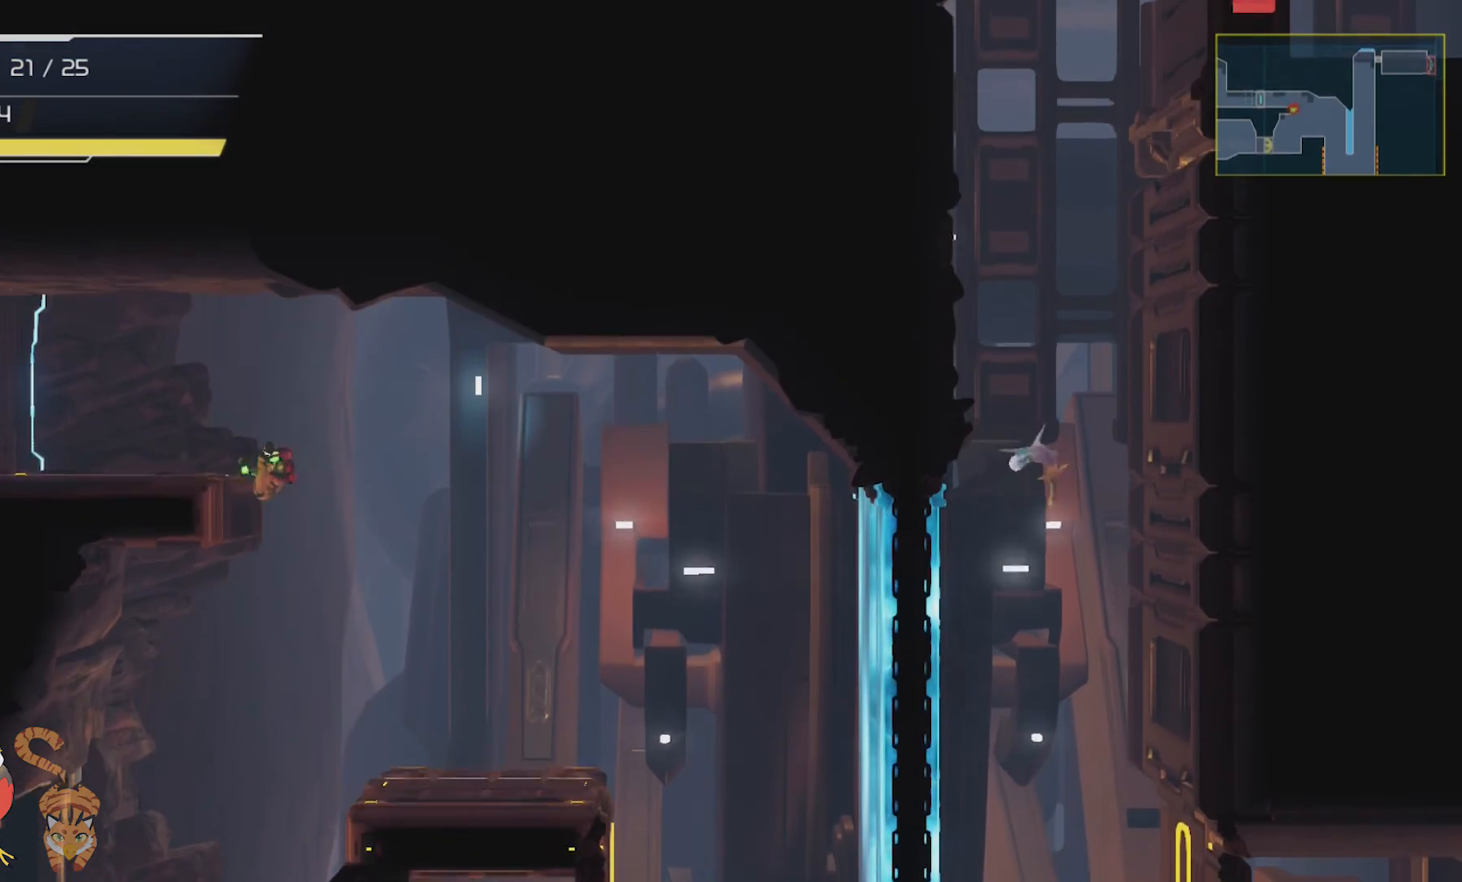
{"buttons": [], "left_stick": "center", "right_stick": "center", "events": []}
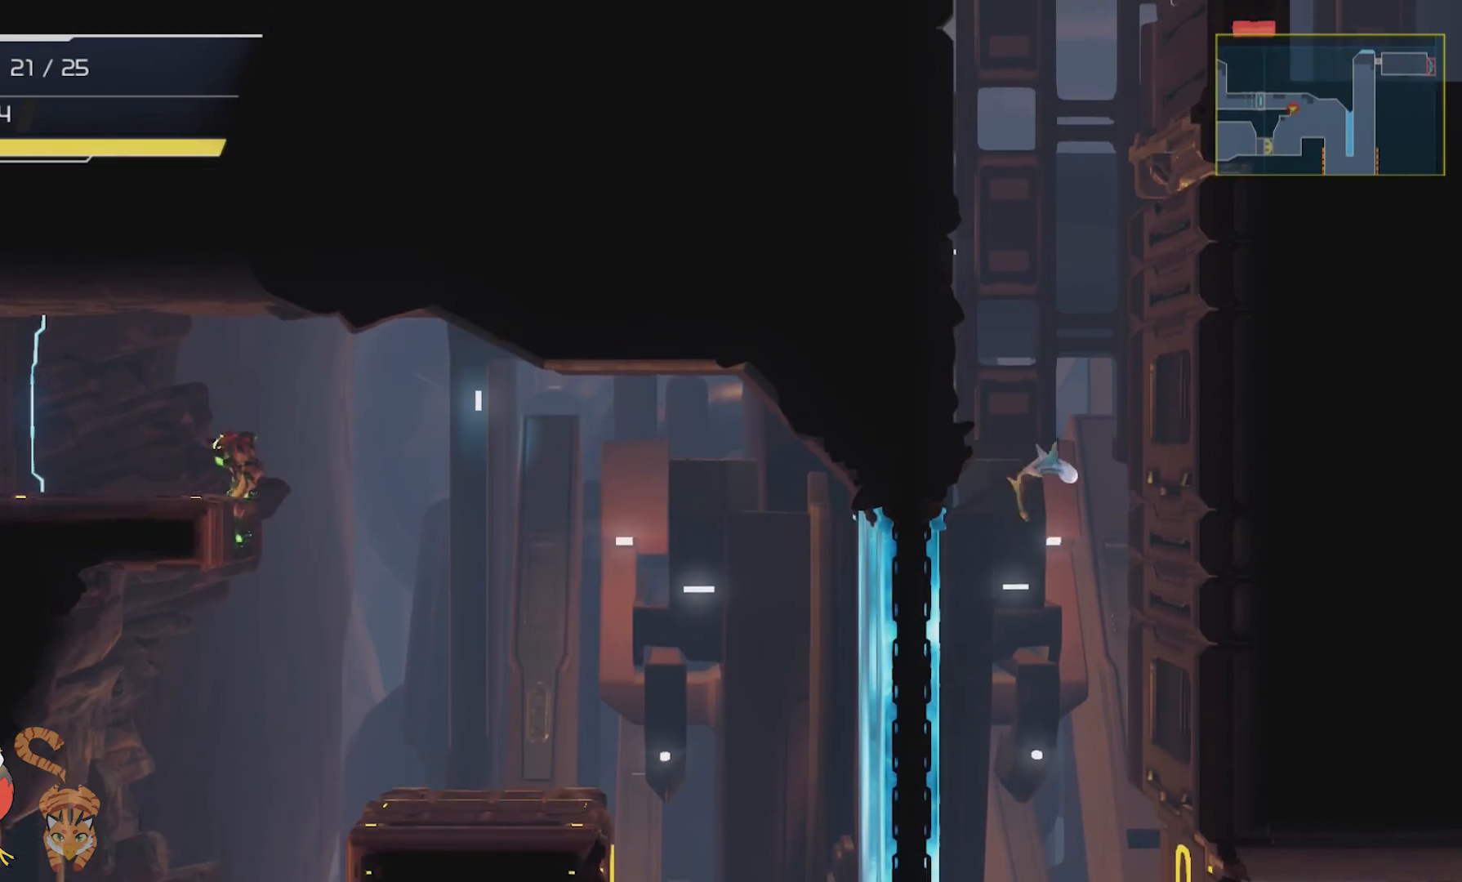
{"buttons": [], "left_stick": "center", "right_stick": "center", "events": []}
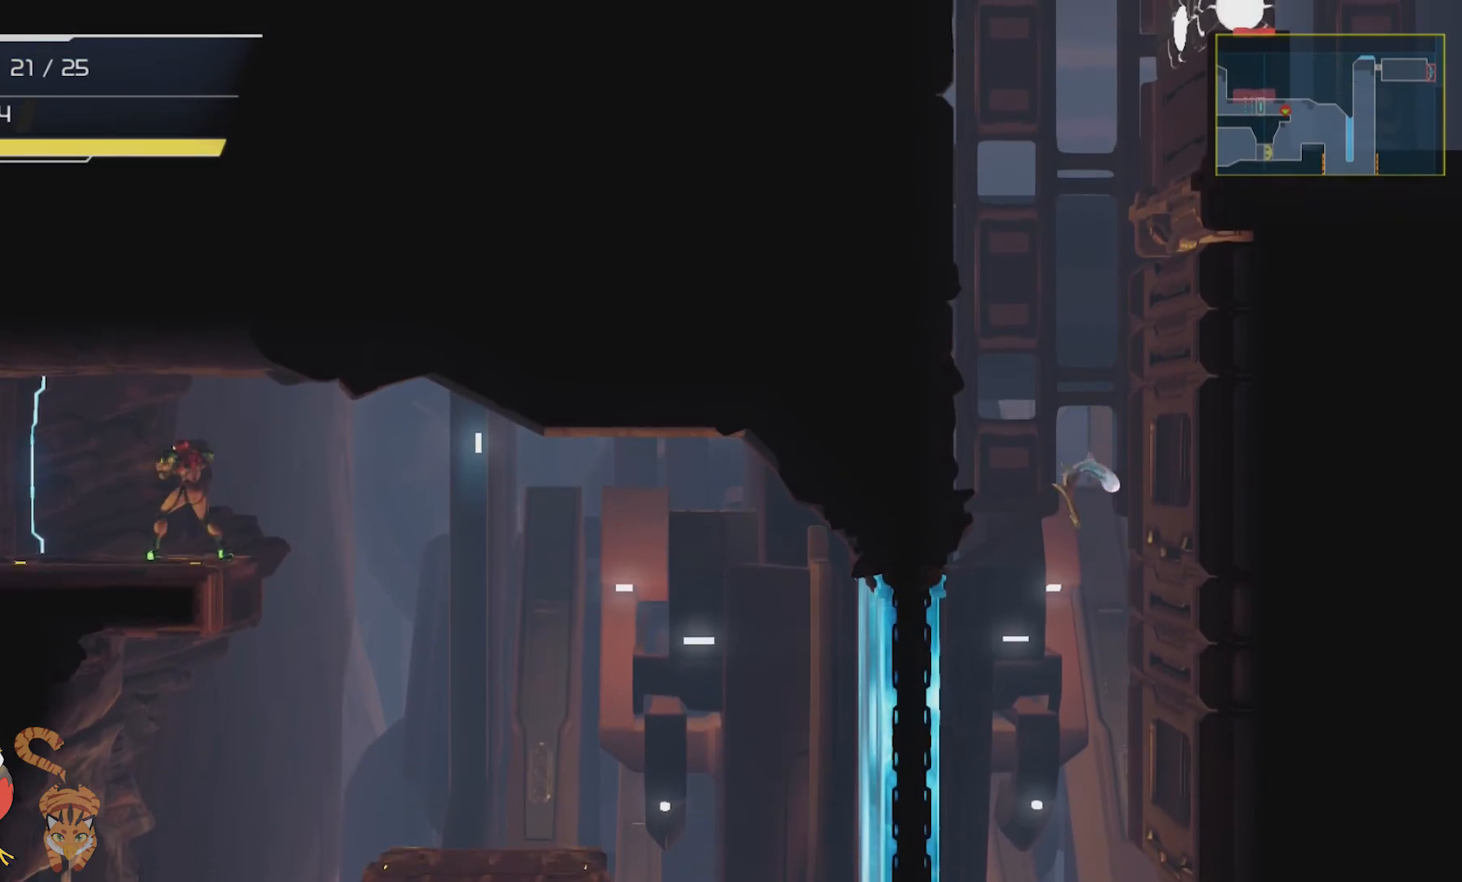
{"buttons": [], "left_stick": "center", "right_stick": "center", "events": []}
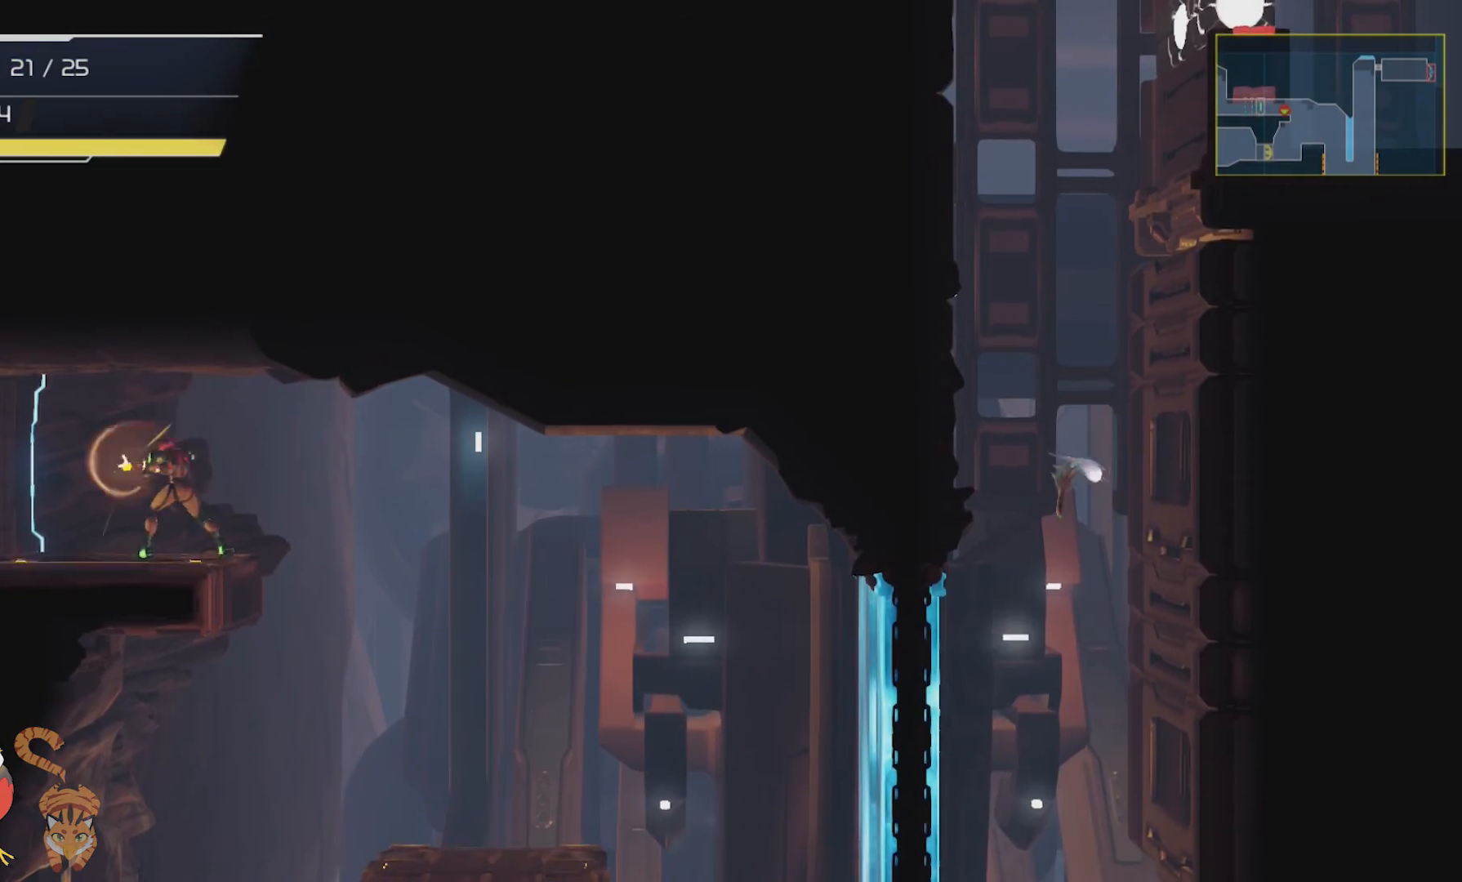
{"buttons": [], "left_stick": "center", "right_stick": "center", "events": []}
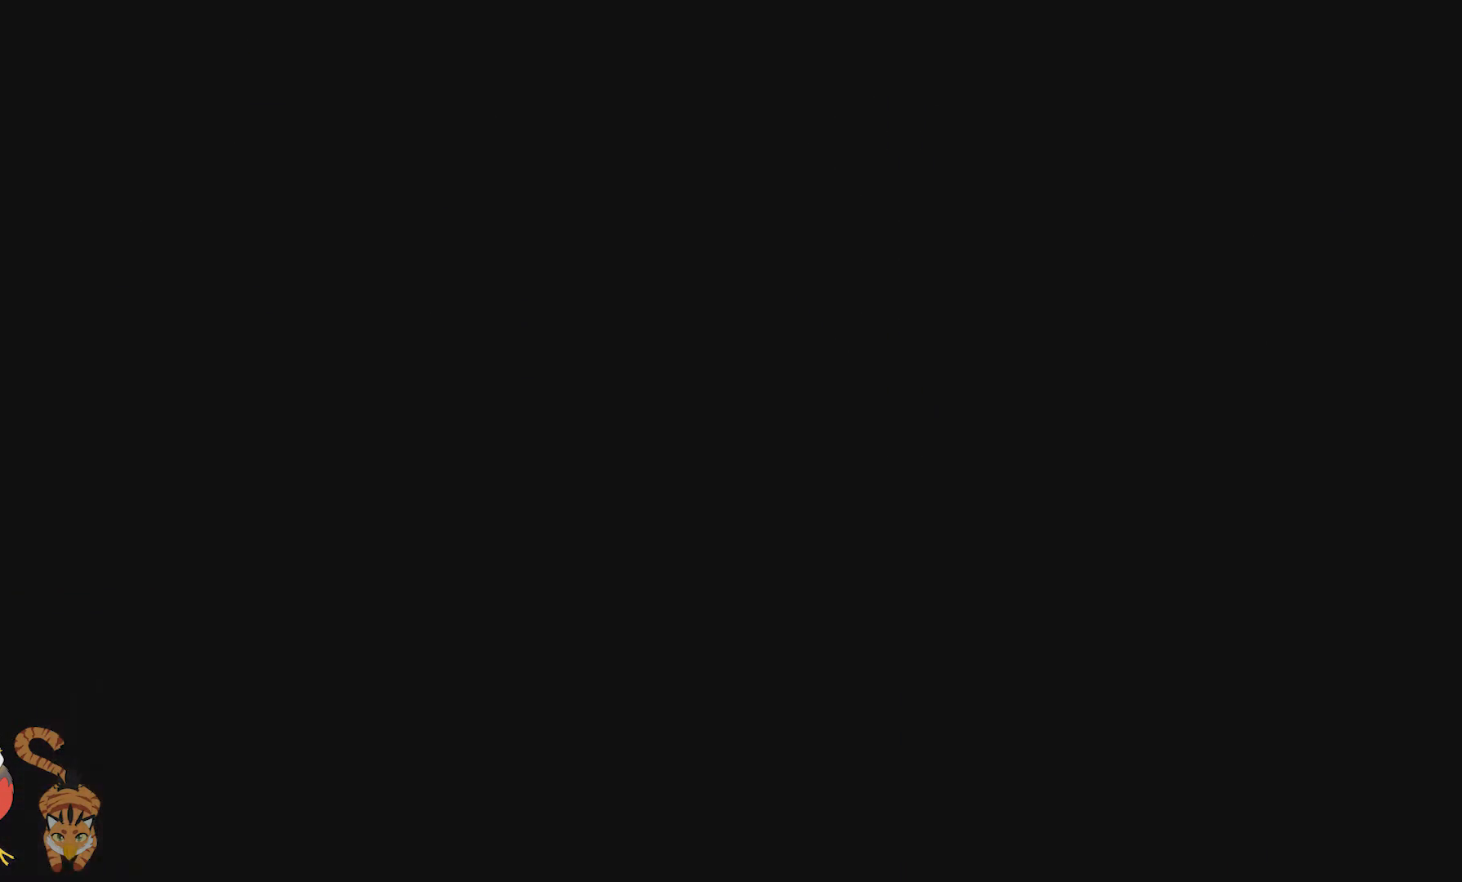
{"buttons": [], "left_stick": "center", "right_stick": "center", "events": []}
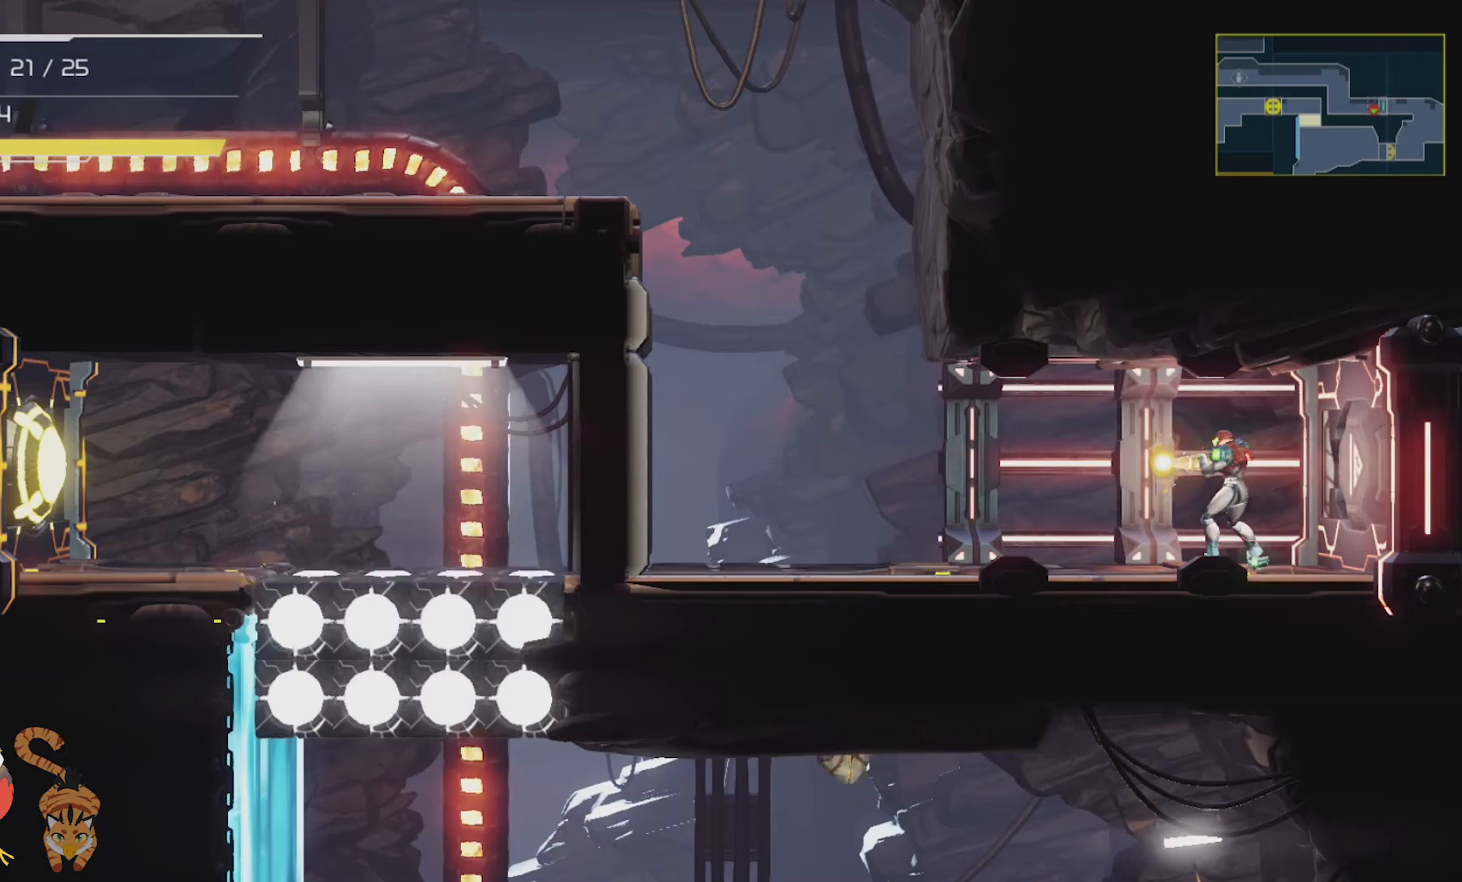
{"buttons": [], "left_stick": "center", "right_stick": "center", "events": []}
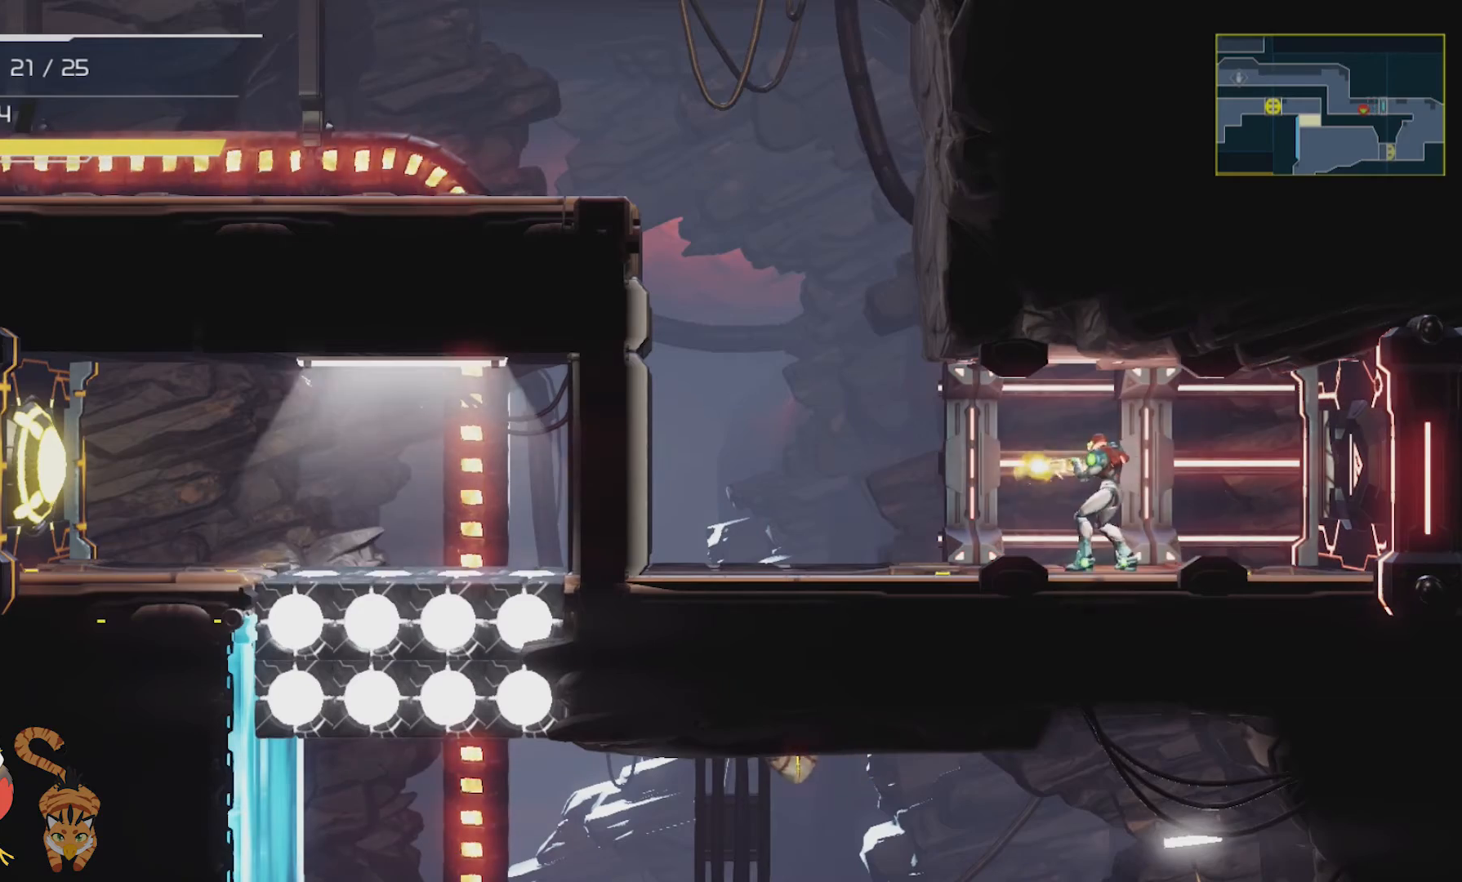
{"buttons": [], "left_stick": "center", "right_stick": "center", "events": []}
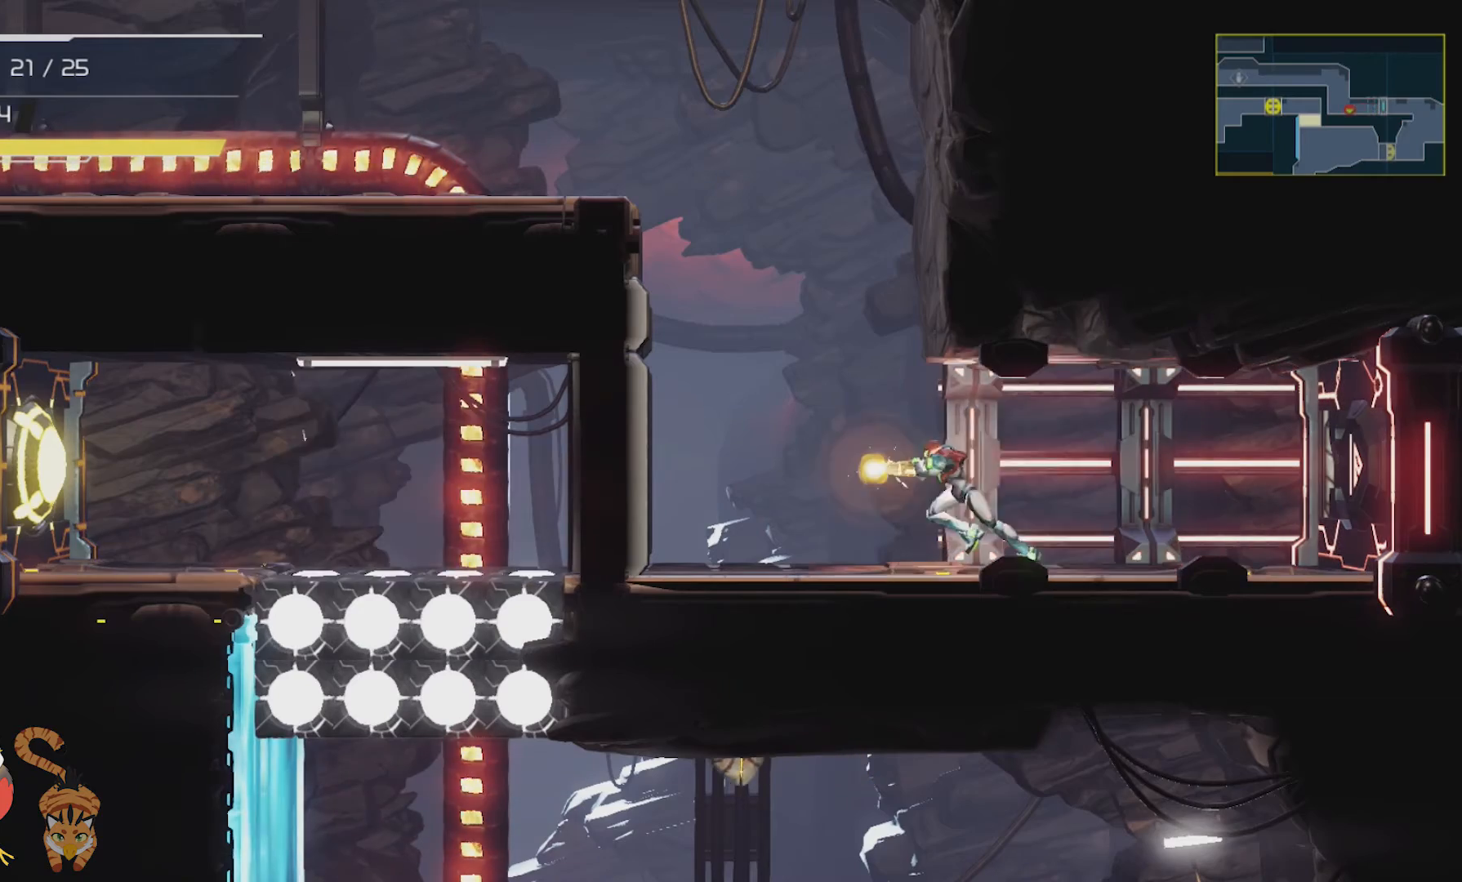
{"buttons": ["SELECT"], "left_stick": "left", "right_stick": "center", "events": [[234, "SELECT", "down"], [267, "SELECT", "up"], [467, "SELECT", "down"], [501, "left_stick", "left"]]}
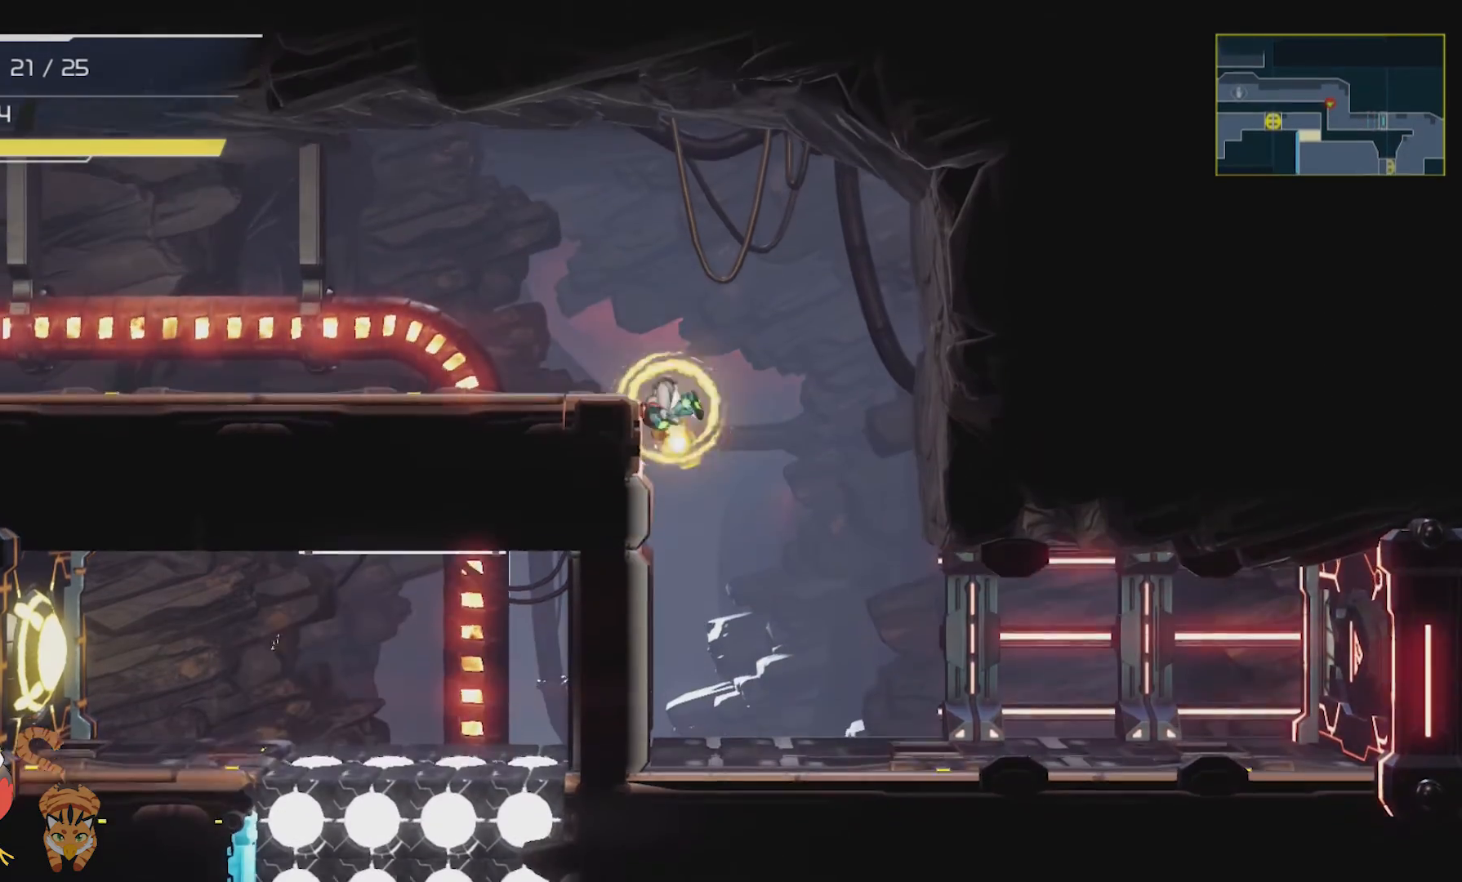
{"buttons": [], "left_stick": "center", "right_stick": "center", "events": [[33, "SELECT", "up"], [66, "B", "down"], [66, "DPAD_DOWN", "down"], [66, "left_stick", "center"], [100, "B", "up"], [200, "DPAD_DOWN", "up"]]}
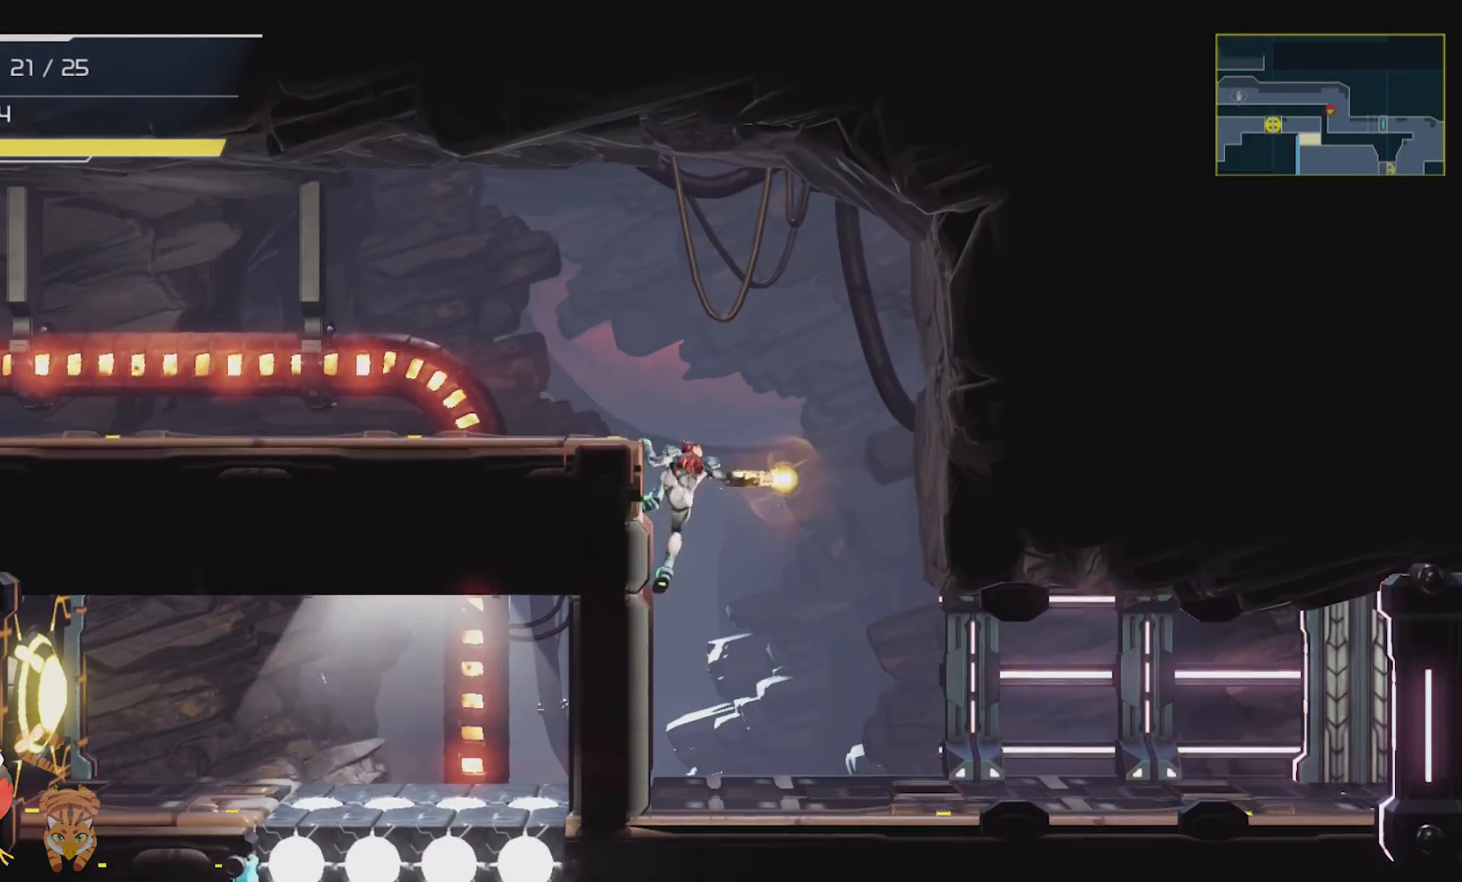
{"buttons": ["SELECT"], "left_stick": "center", "right_stick": "center", "events": [[334, "SELECT", "down"]]}
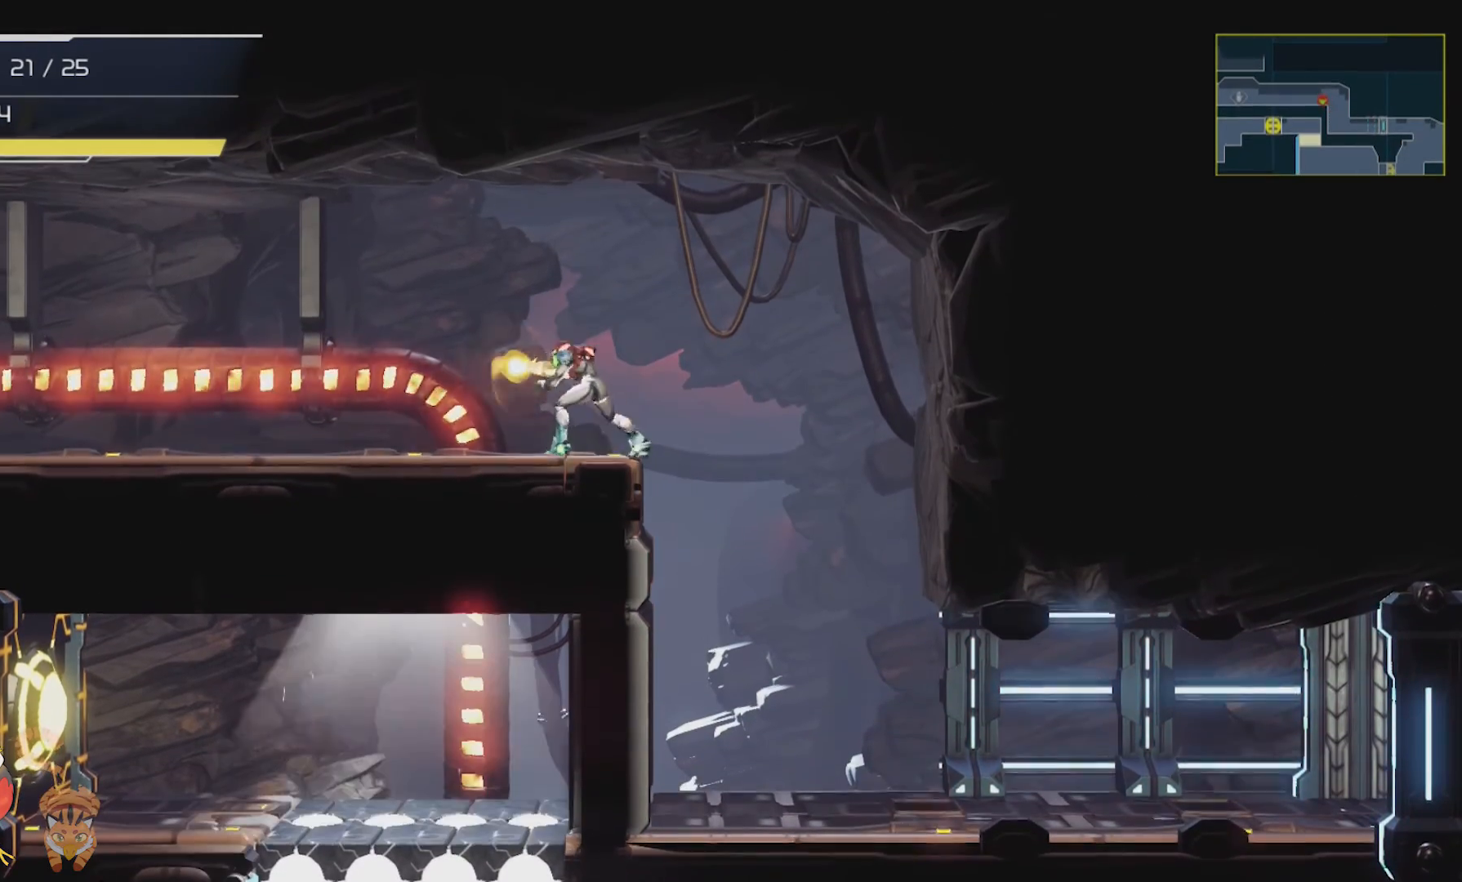
{"buttons": ["X"], "left_stick": "center", "right_stick": "center", "events": [[166, "X", "down"], [200, "SELECT", "up"]]}
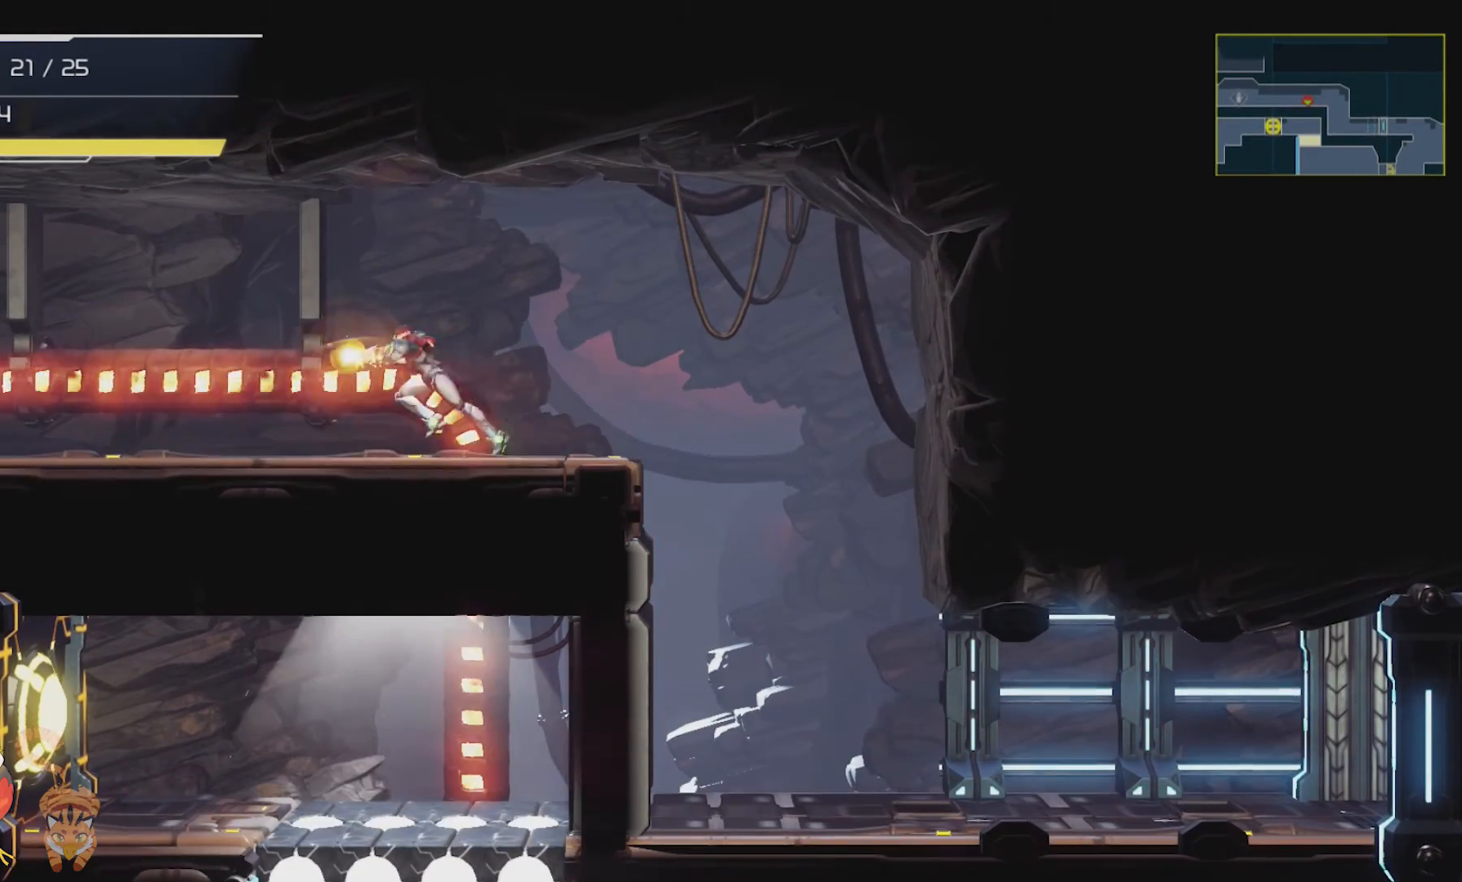
{"buttons": ["SELECT"], "left_stick": "center", "right_stick": "center"}
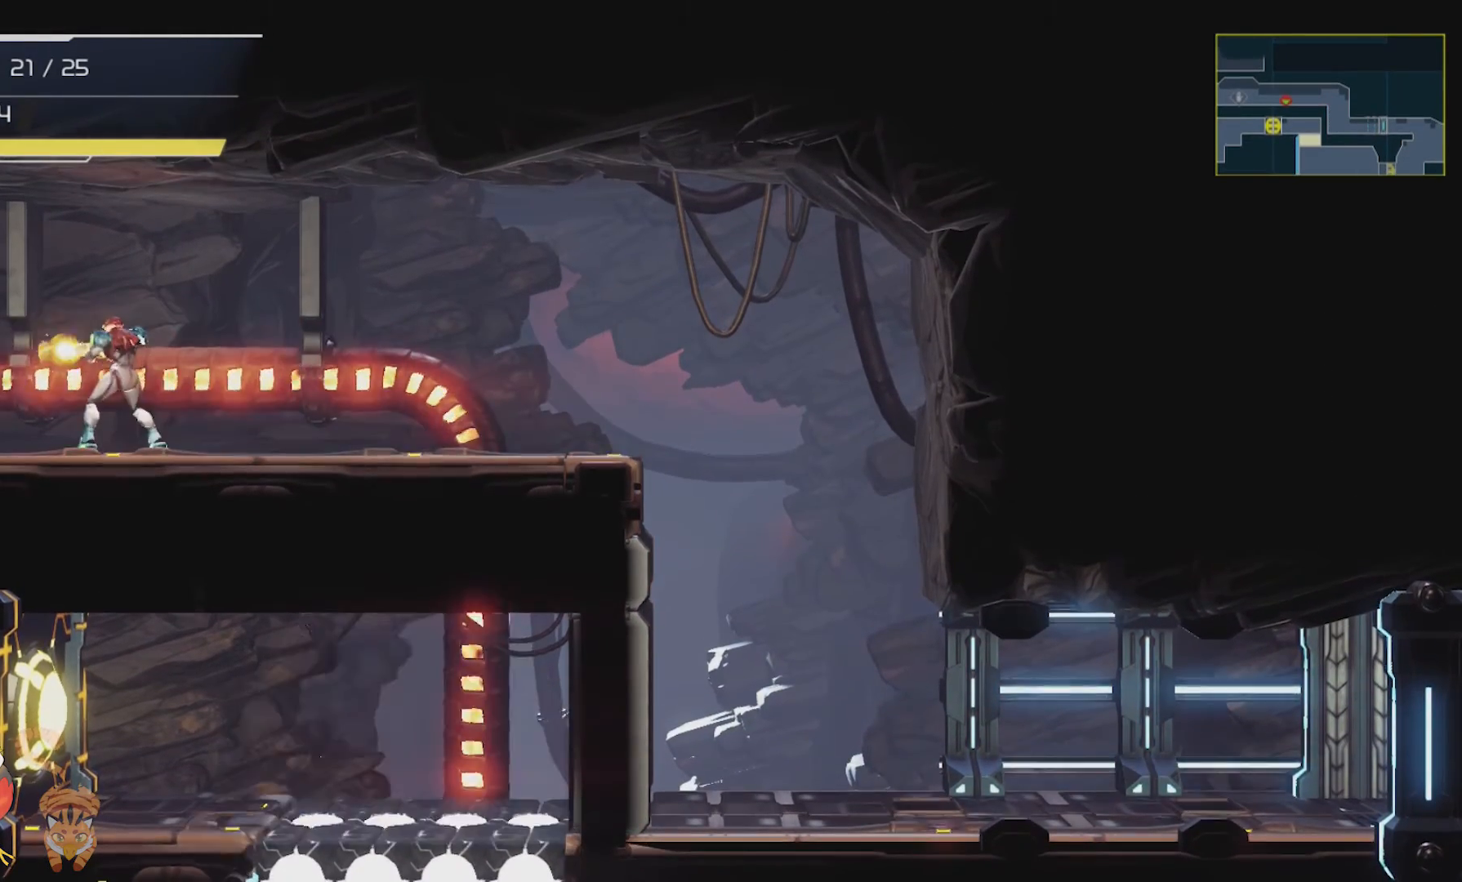
{"buttons": ["X", "SELECT"], "left_stick": "center", "right_stick": "center", "events": [[400, "X", "down"]]}
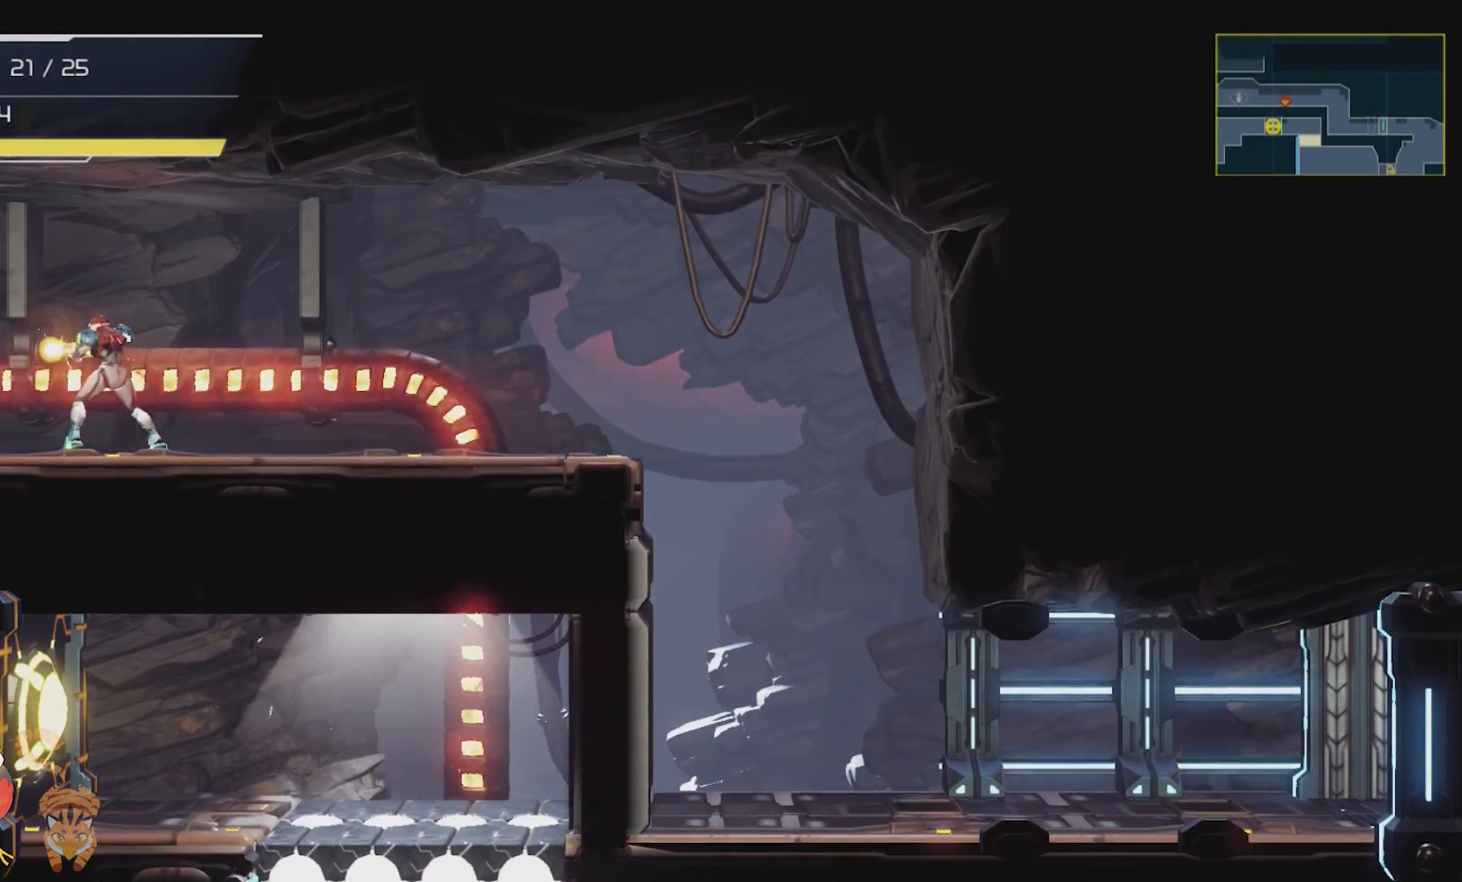
{"buttons": [], "left_stick": "center", "right_stick": "center"}